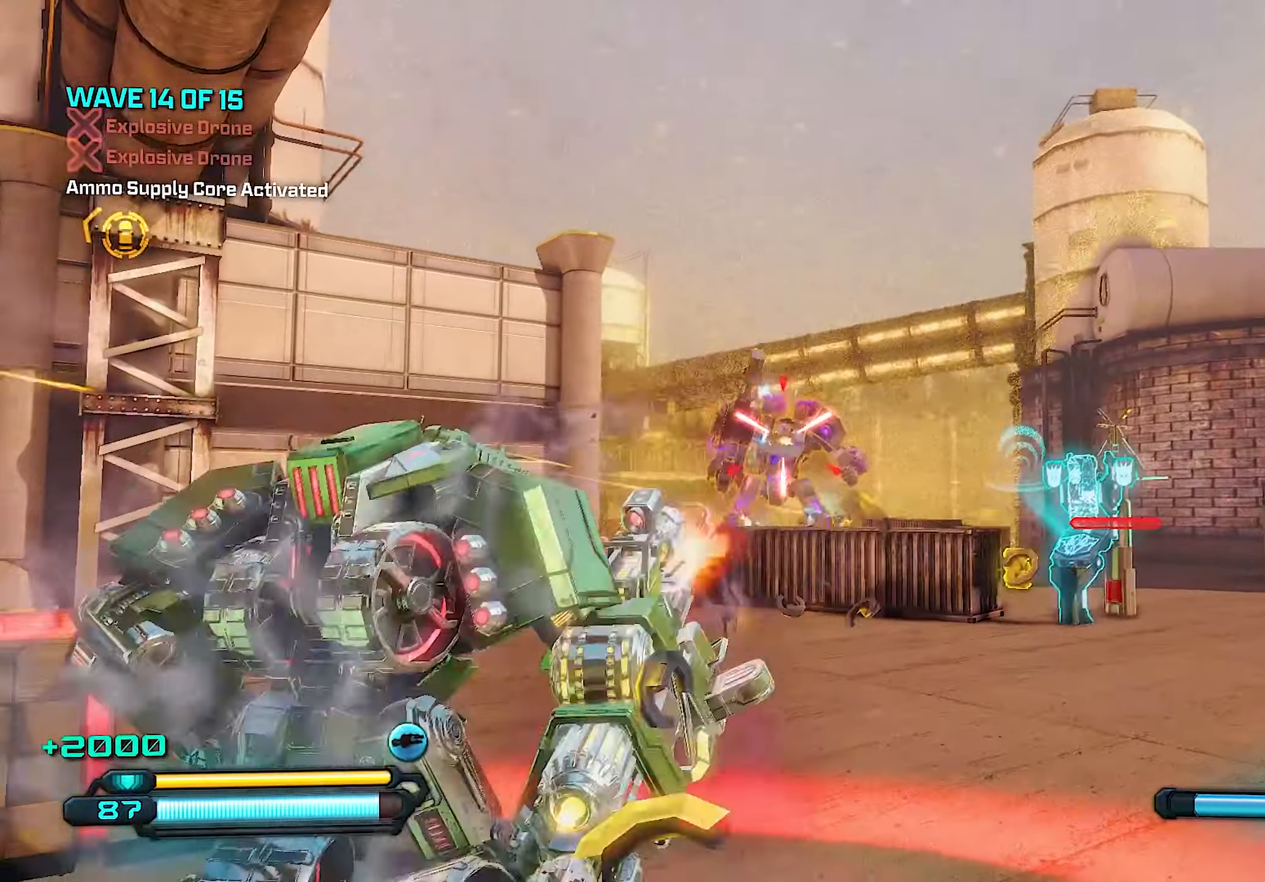
Gameplay with a controller (PlayStation layout); each line is a JSON object with the inputs held at the frame after it. "events" lists button and stick changes between this image and that frame as [ms after this image, input, new state], when the widget could be followed in between.
{"buttons": ["R2"], "left_stick": "center", "right_stick": "center", "events": [[140, "left_stick", "down"], [500, "left_stick", "center"]]}
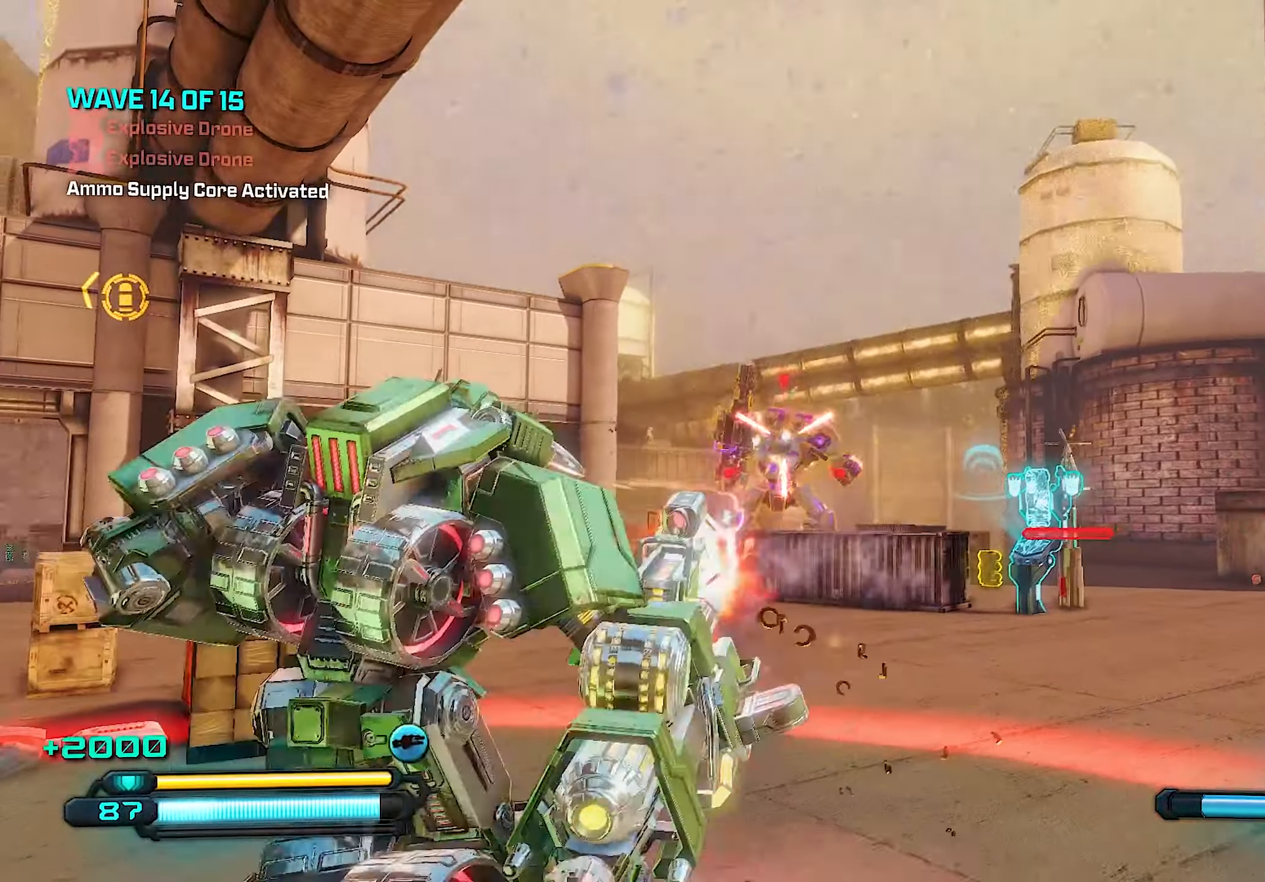
{"buttons": ["L2", "R2"], "left_stick": "center", "right_stick": "center", "events": [[320, "L2", "down"]]}
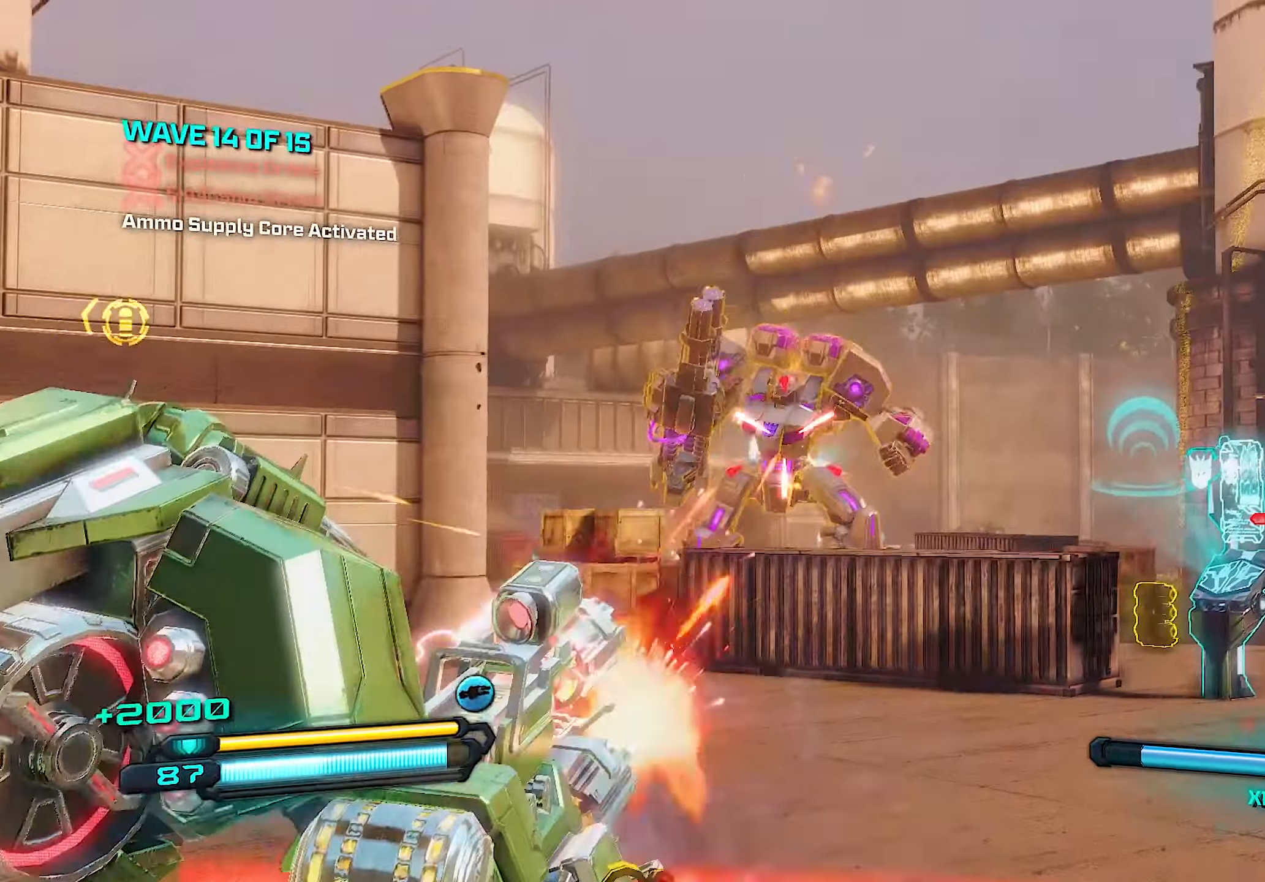
{"buttons": ["L2", "R2"], "left_stick": "center", "right_stick": "center", "events": []}
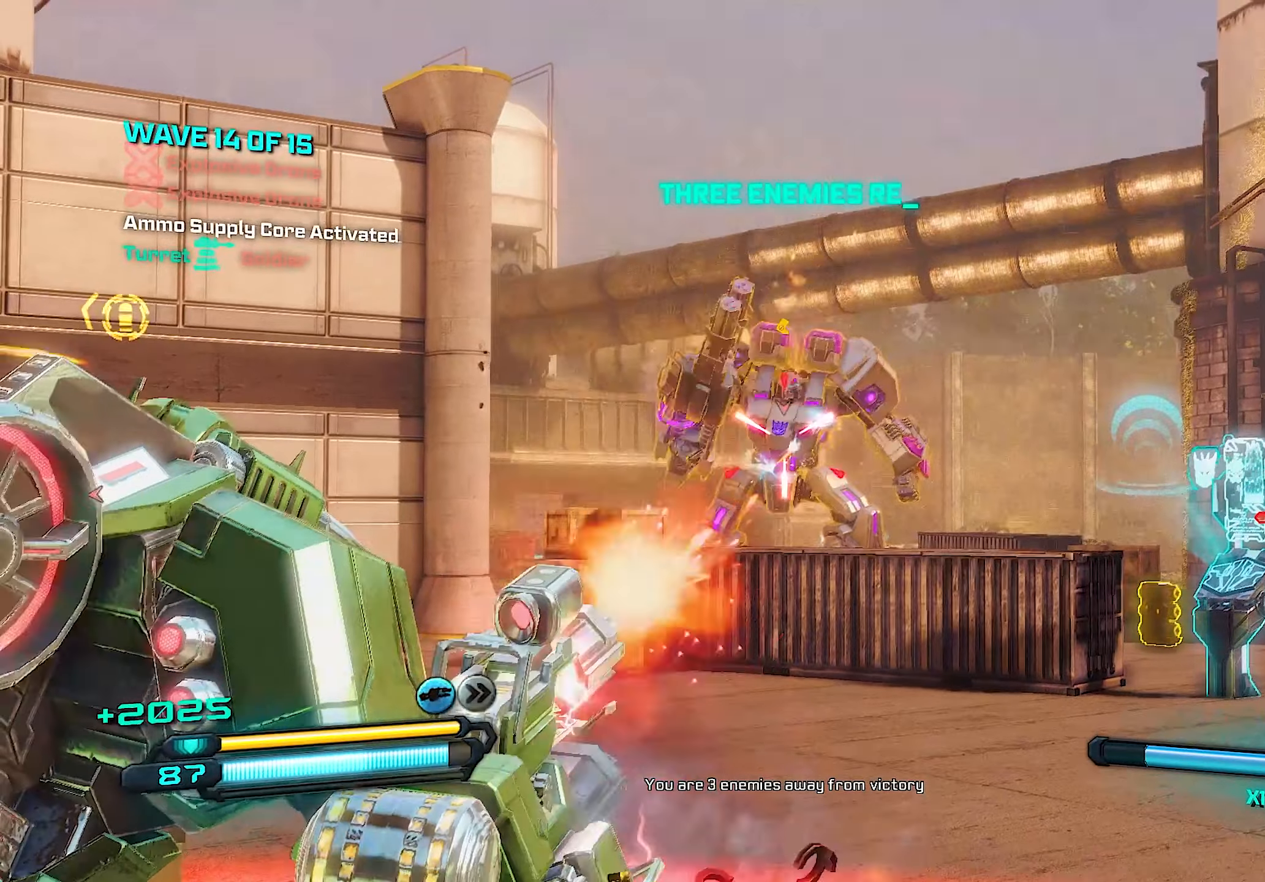
{"buttons": ["L2", "R2"], "left_stick": "center", "right_stick": "center", "events": [[220, "right_stick", "up"], [300, "right_stick", "center"]]}
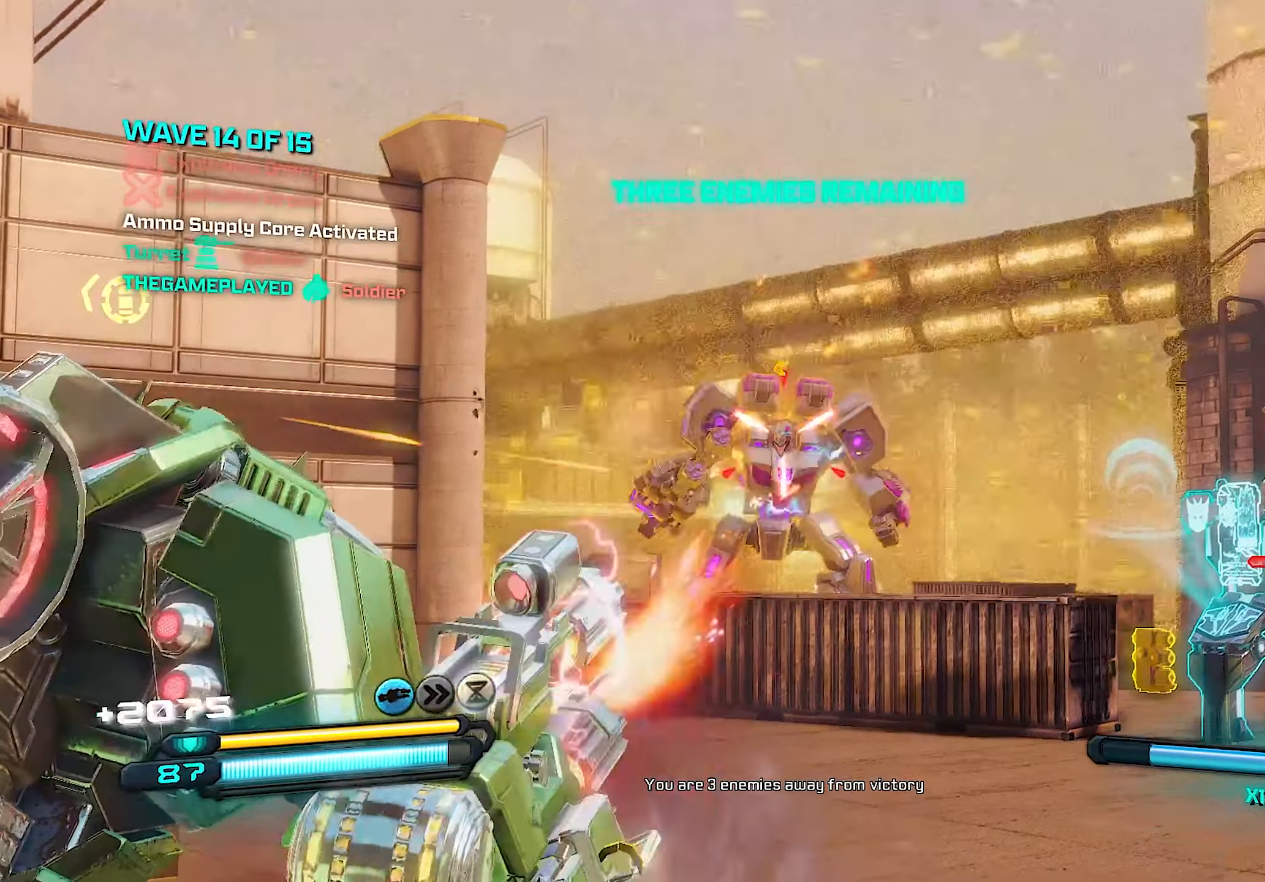
{"buttons": ["L2", "R2"], "left_stick": "down", "right_stick": "center", "events": [[420, "left_stick", "down"]]}
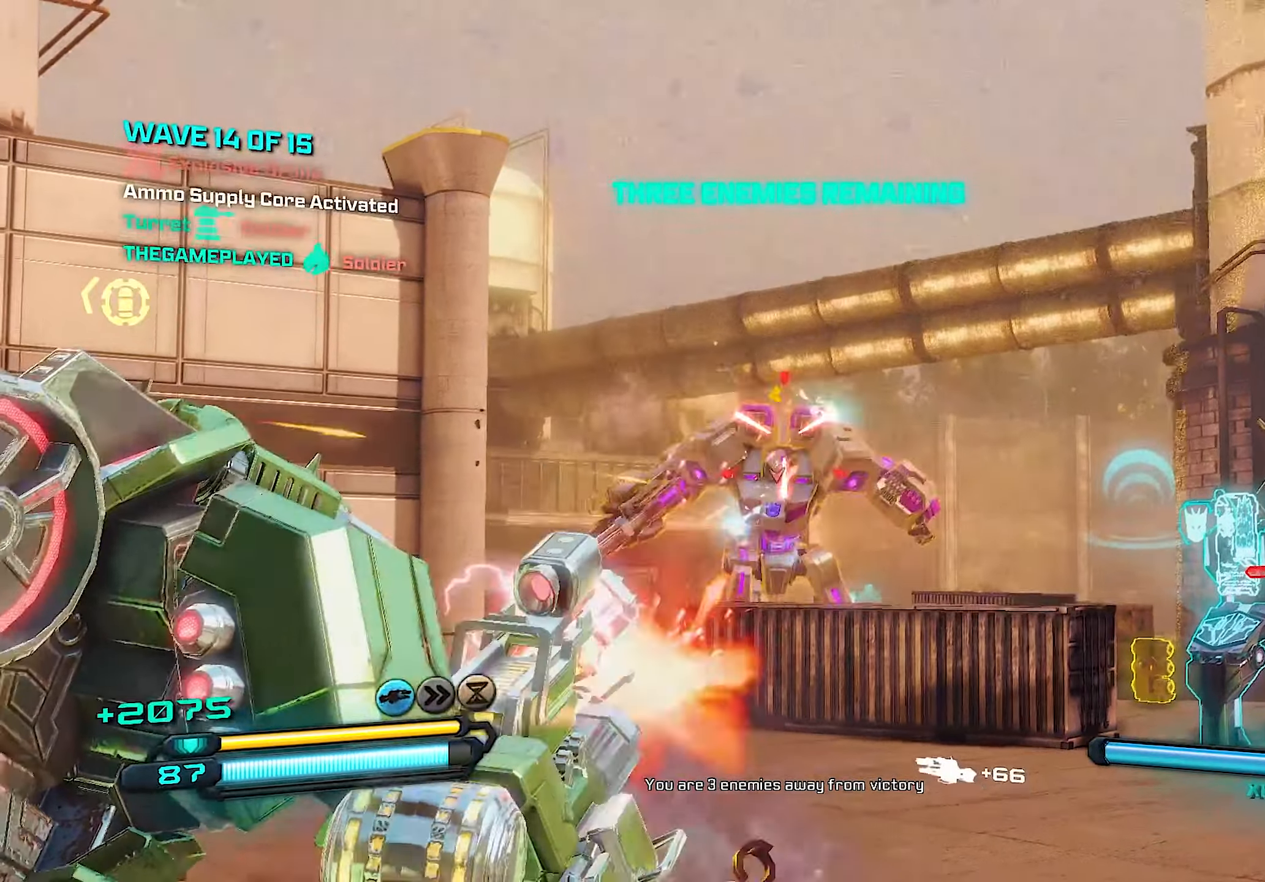
{"buttons": ["L2", "R2"], "left_stick": "center", "right_stick": "center", "events": [[220, "right_stick", "down"], [320, "right_stick", "center"], [380, "left_stick", "center"]]}
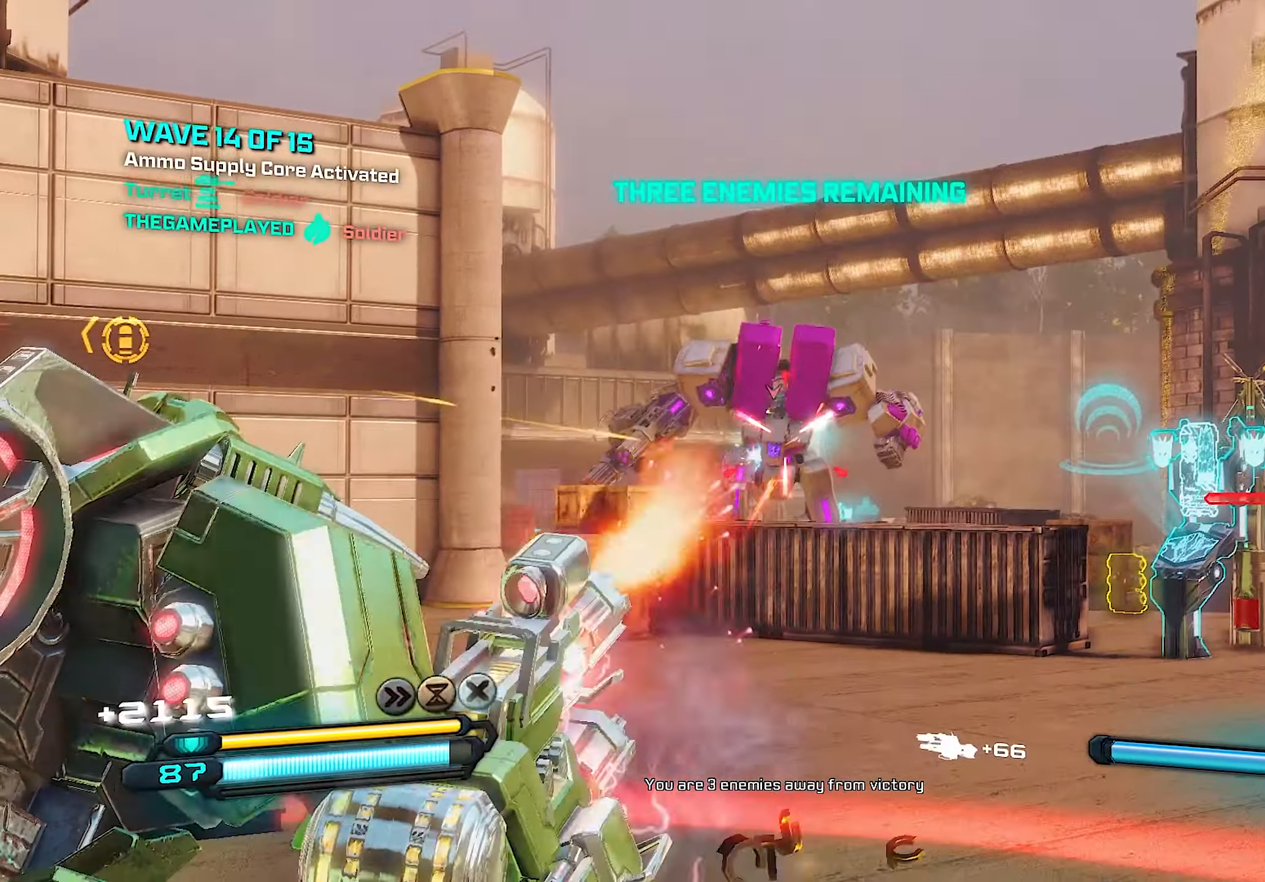
{"buttons": ["L2", "R2"], "left_stick": "right", "right_stick": "up", "events": [[40, "left_stick", "up"], [60, "right_stick", "up"], [180, "right_stick", "center"], [460, "right_stick", "up"], [480, "left_stick", "right"]]}
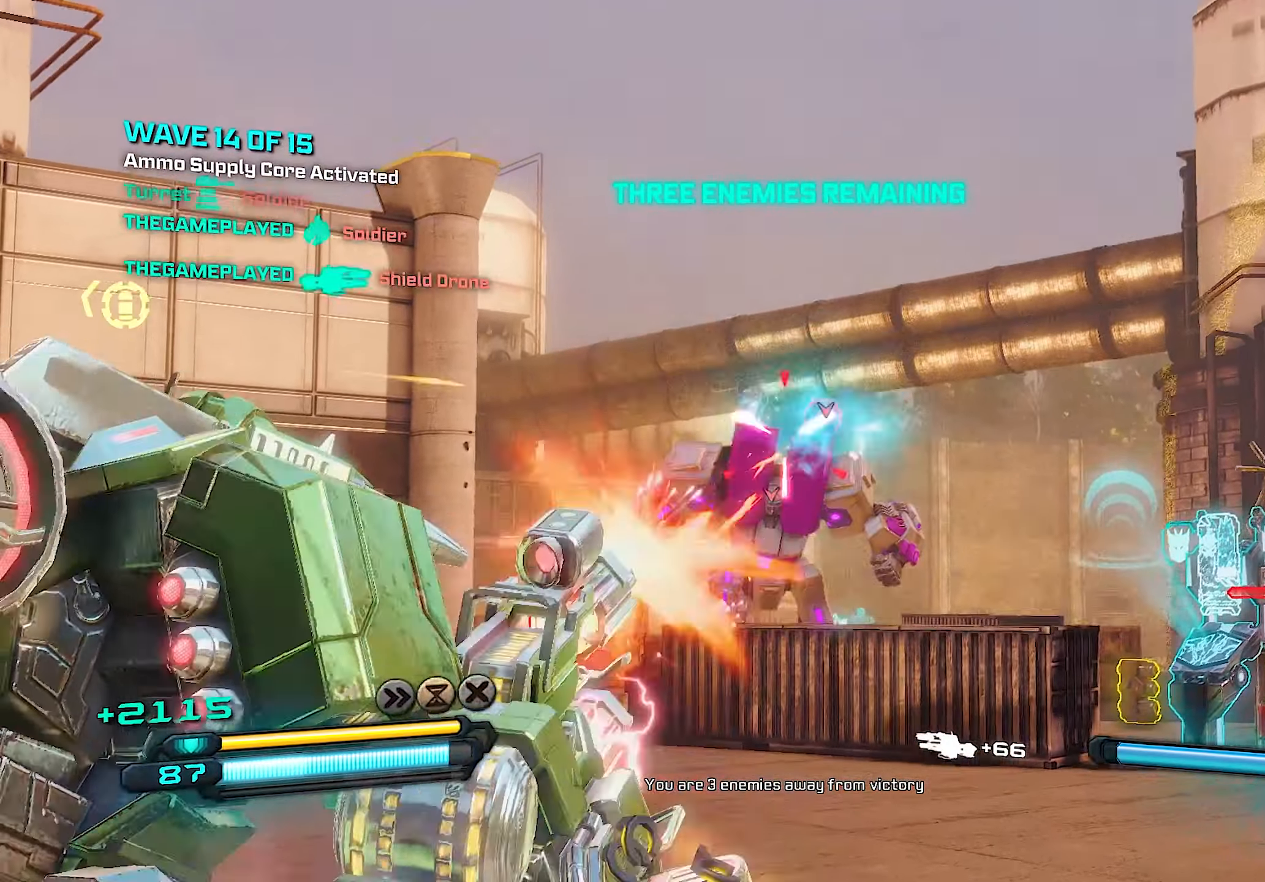
{"buttons": ["L2", "R2"], "left_stick": "left", "right_stick": "center", "events": [[80, "right_stick", "center"], [320, "left_stick", "left"], [340, "right_stick", "left"], [460, "right_stick", "center"]]}
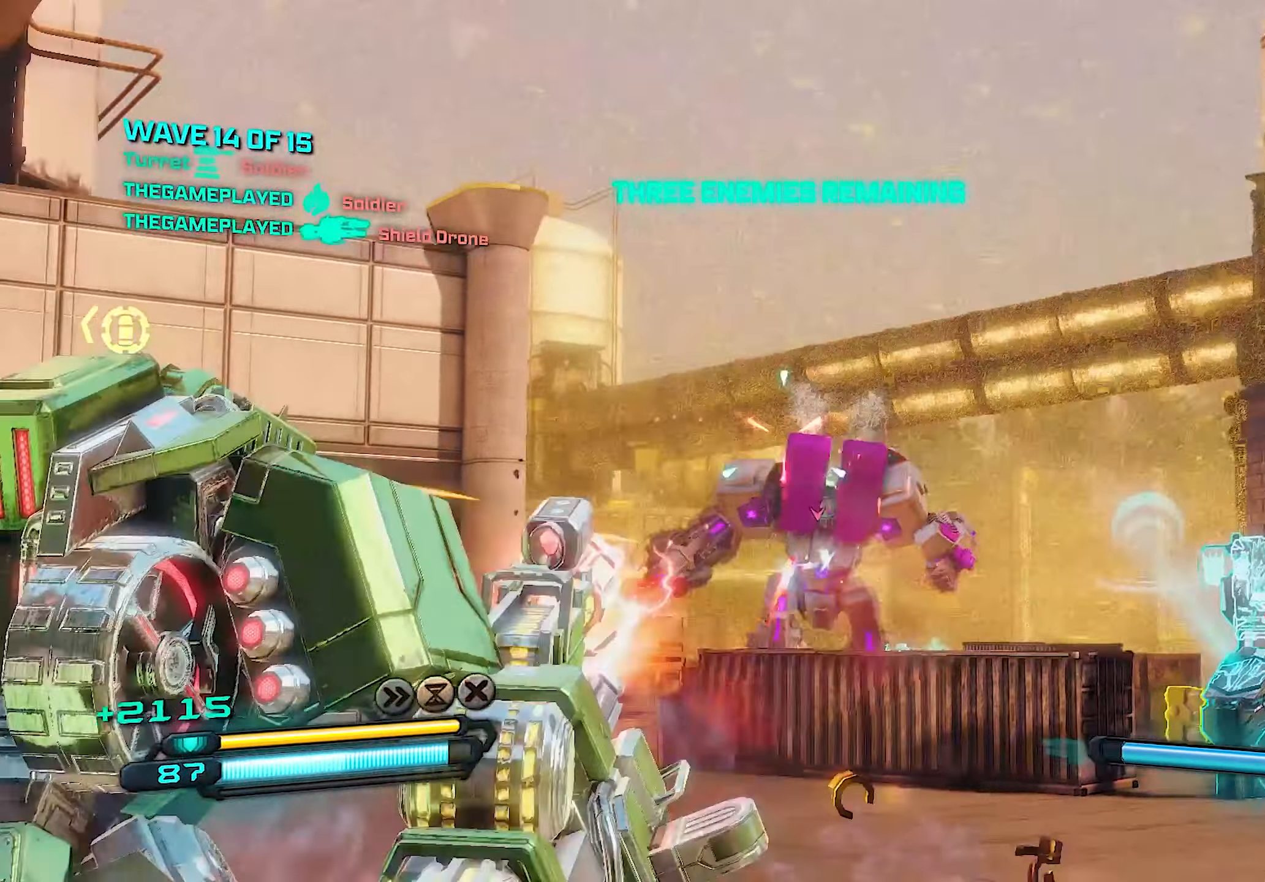
{"buttons": ["L2", "R2"], "left_stick": "left", "right_stick": "center", "events": [[100, "left_stick", "right"], [380, "left_stick", "left"]]}
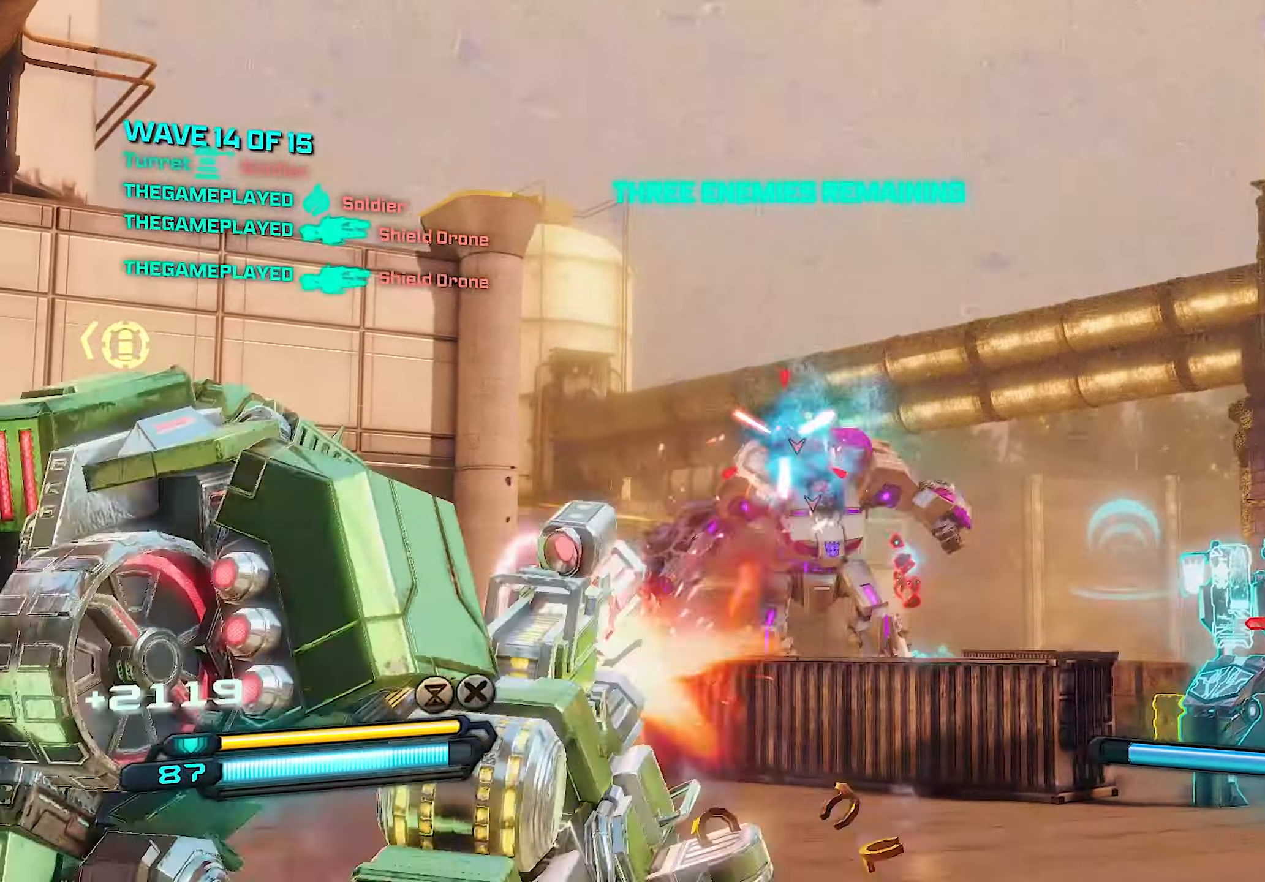
{"buttons": ["L2", "R2"], "left_stick": "down", "right_stick": "center", "events": [[120, "left_stick", "right"], [300, "right_stick", "right"], [340, "left_stick", "down"], [400, "right_stick", "center"]]}
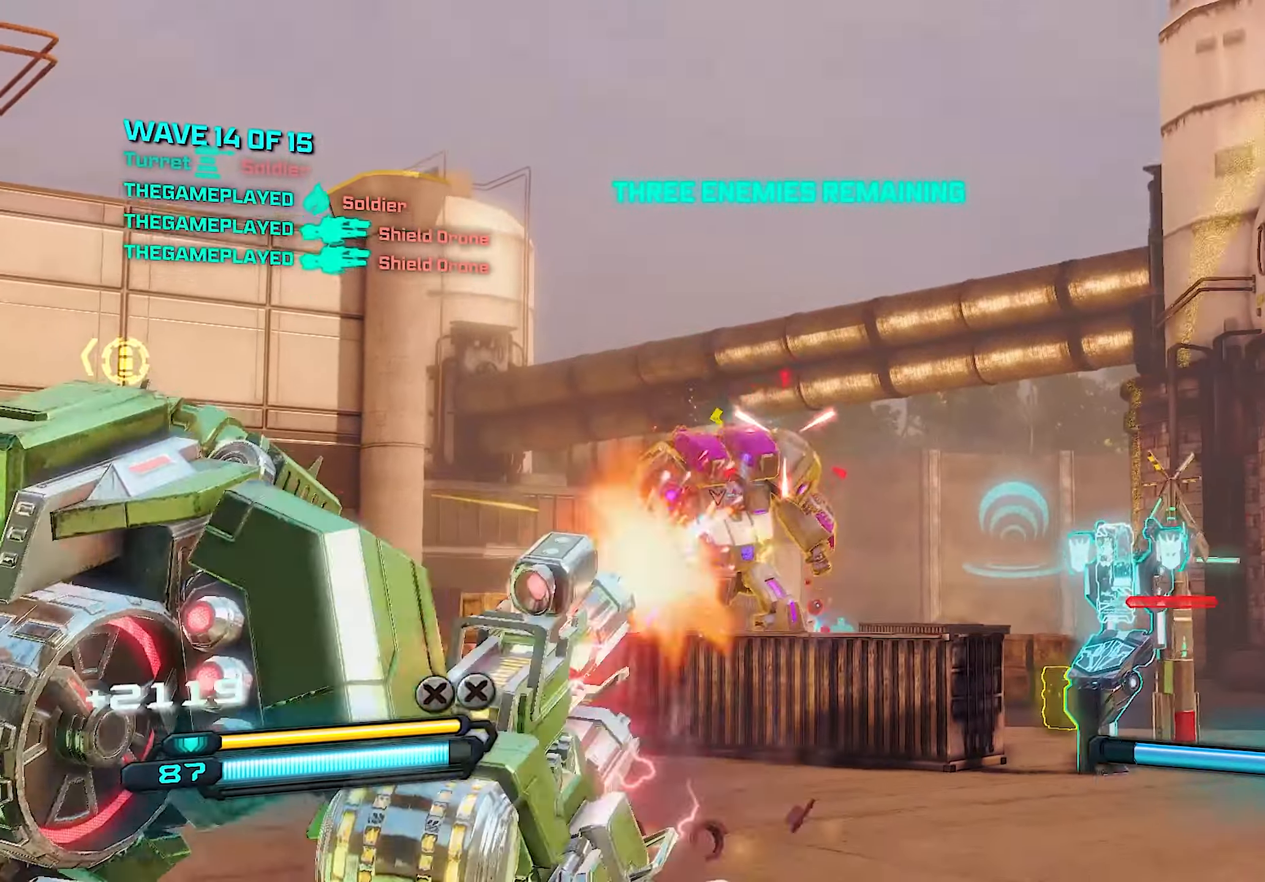
{"buttons": ["L2", "R2"], "left_stick": "up", "right_stick": "center", "events": [[140, "right_stick", "down"], [220, "right_stick", "center"], [360, "left_stick", "left"], [480, "left_stick", "up"]]}
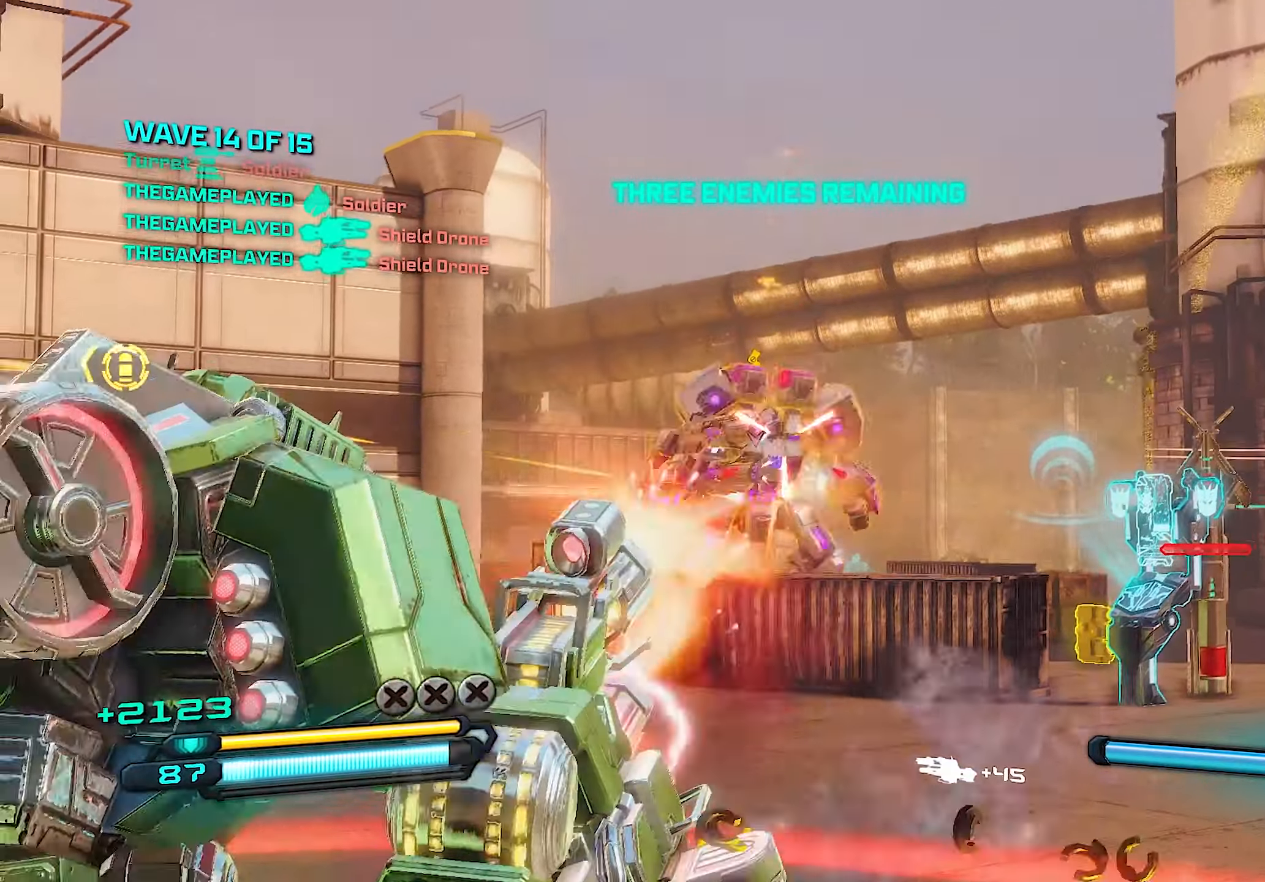
{"buttons": ["L2", "R2"], "left_stick": "right", "right_stick": "center", "events": [[160, "left_stick", "right"], [220, "left_stick", "down"], [340, "left_stick", "left"], [500, "left_stick", "right"]]}
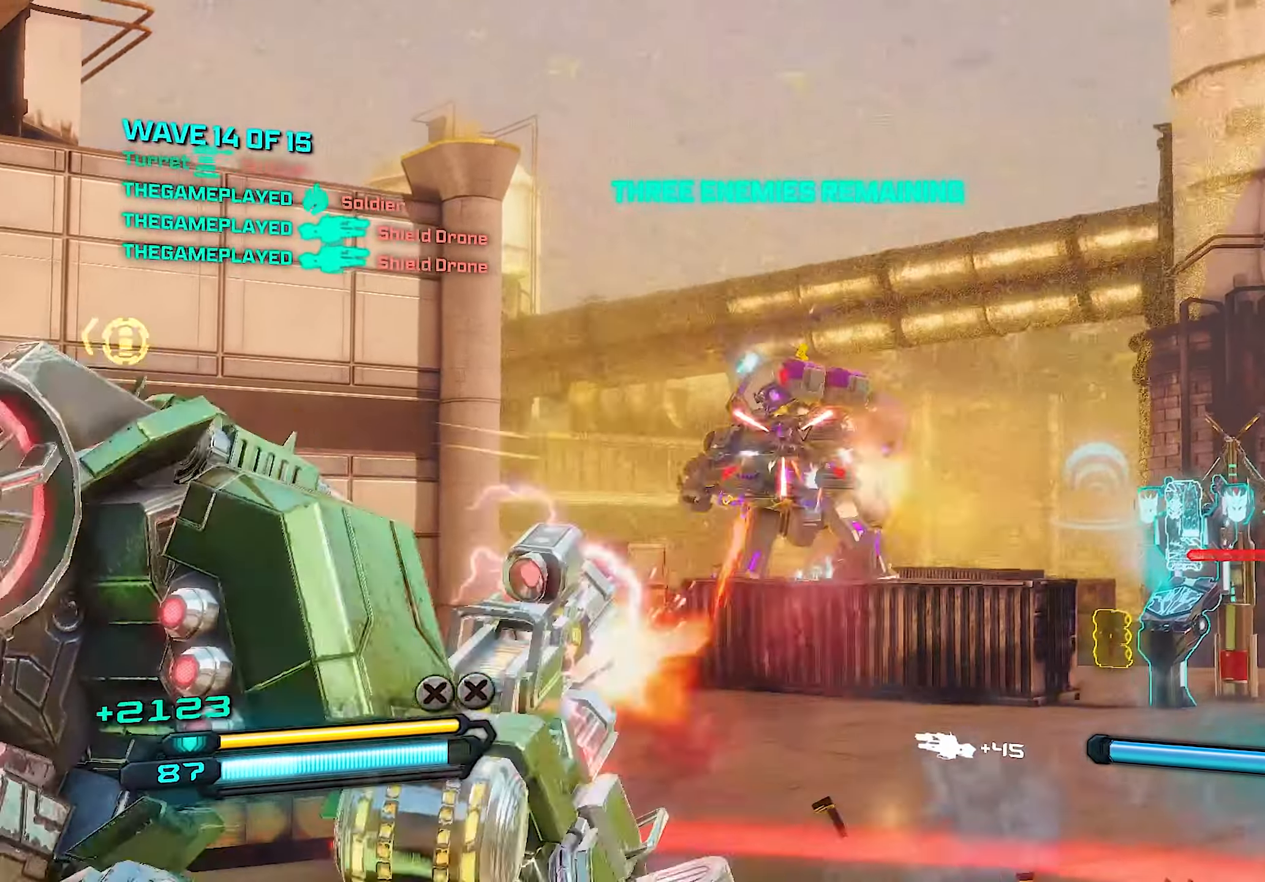
{"buttons": ["L2", "R2"], "left_stick": "center", "right_stick": "center", "events": [[160, "right_stick", "up"], [220, "left_stick", "up"], [240, "right_stick", "center"], [360, "left_stick", "down-right"], [500, "left_stick", "center"]]}
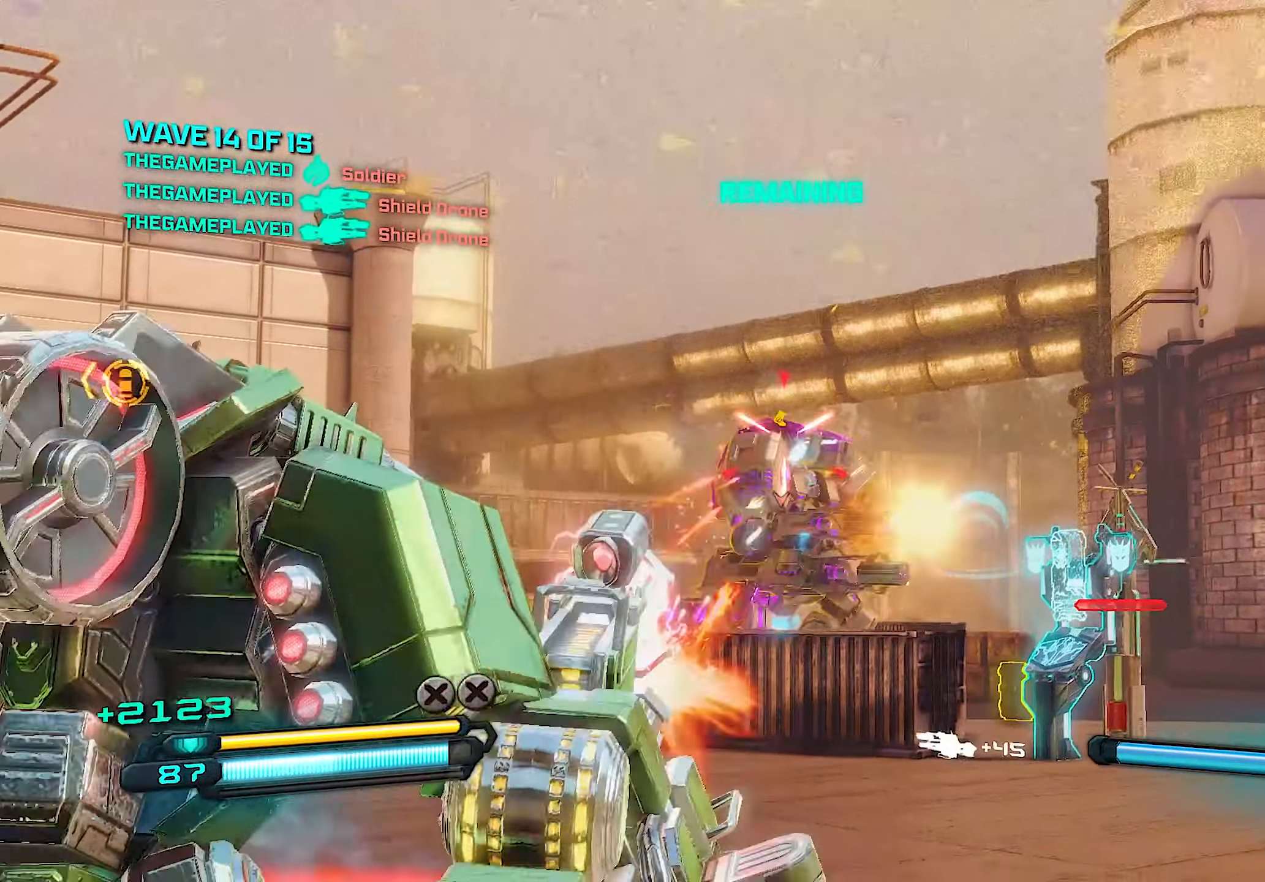
{"buttons": ["L2", "R2"], "left_stick": "center", "right_stick": "center", "events": [[120, "left_stick", "right"], [160, "right_stick", "right"], [220, "right_stick", "center"], [300, "left_stick", "left"], [400, "left_stick", "right"], [500, "left_stick", "center"]]}
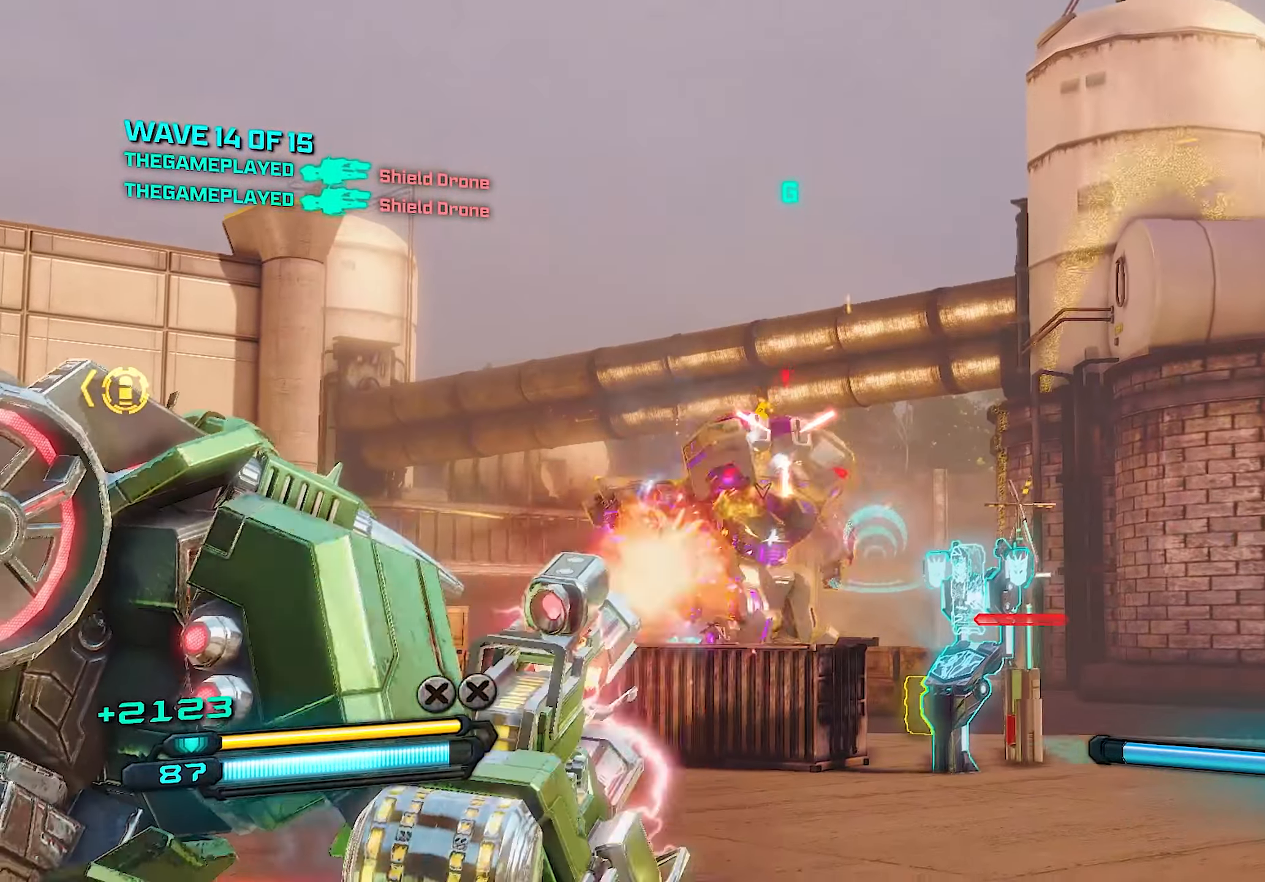
{"buttons": ["L2", "R2"], "left_stick": "center", "right_stick": "down", "events": [[440, "right_stick", "down"]]}
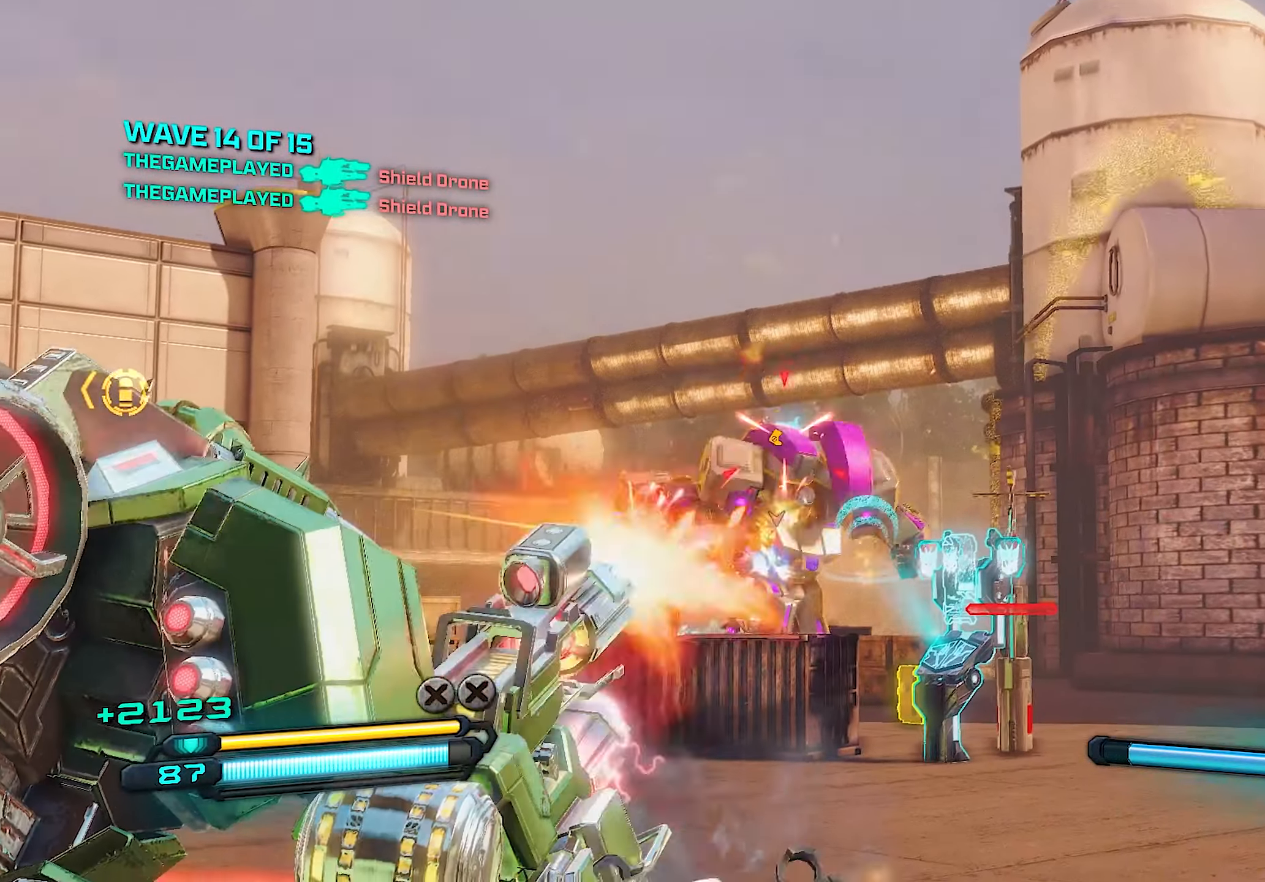
{"buttons": ["L2", "R2"], "left_stick": "right", "right_stick": "center", "events": [[40, "right_stick", "center"], [80, "left_stick", "right"], [220, "left_stick", "left"], [280, "right_stick", "up"], [360, "right_stick", "center"], [400, "left_stick", "down-right"], [500, "left_stick", "right"]]}
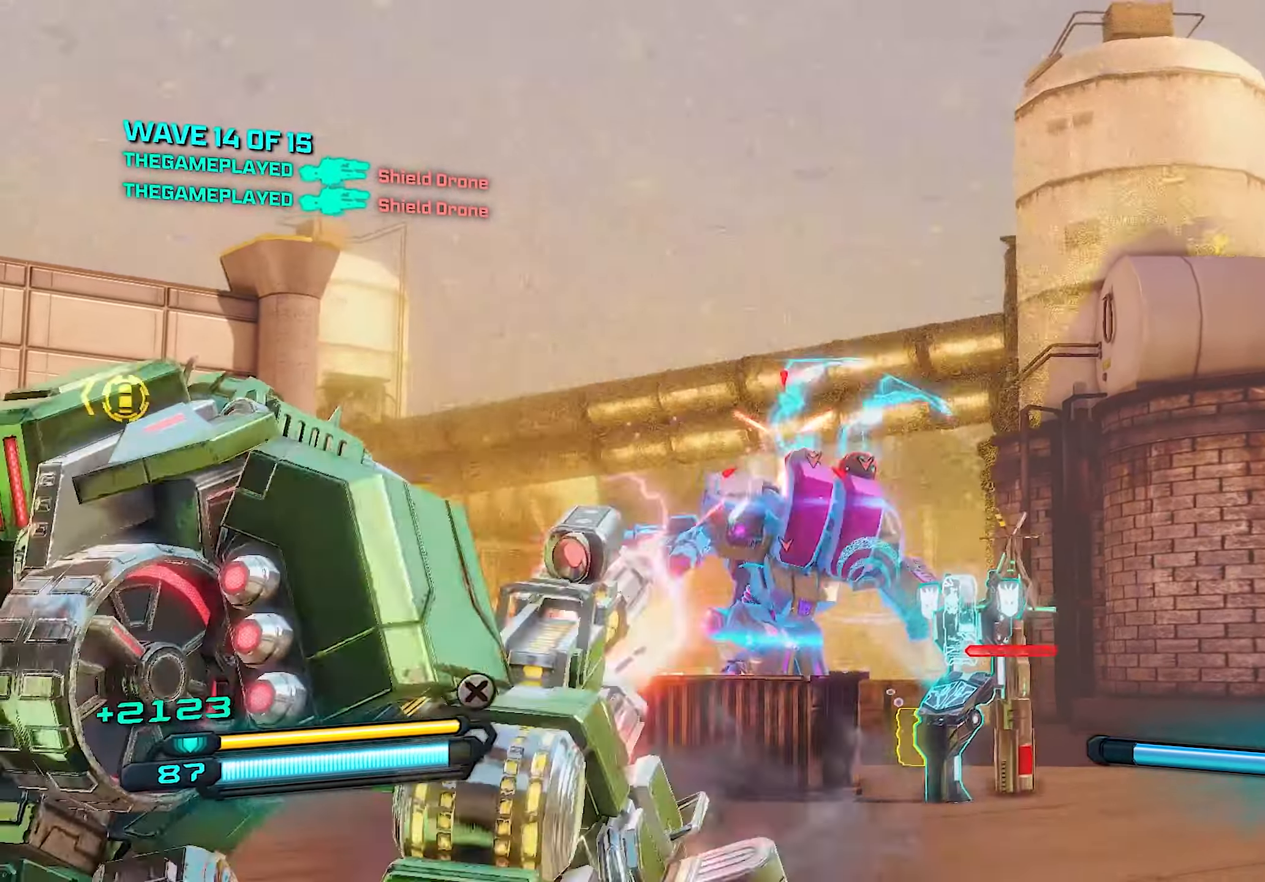
{"buttons": ["L2", "R2"], "left_stick": "right", "right_stick": "center", "events": [[180, "right_stick", "right"], [260, "right_stick", "center"], [300, "left_stick", "up-left"], [480, "left_stick", "right"]]}
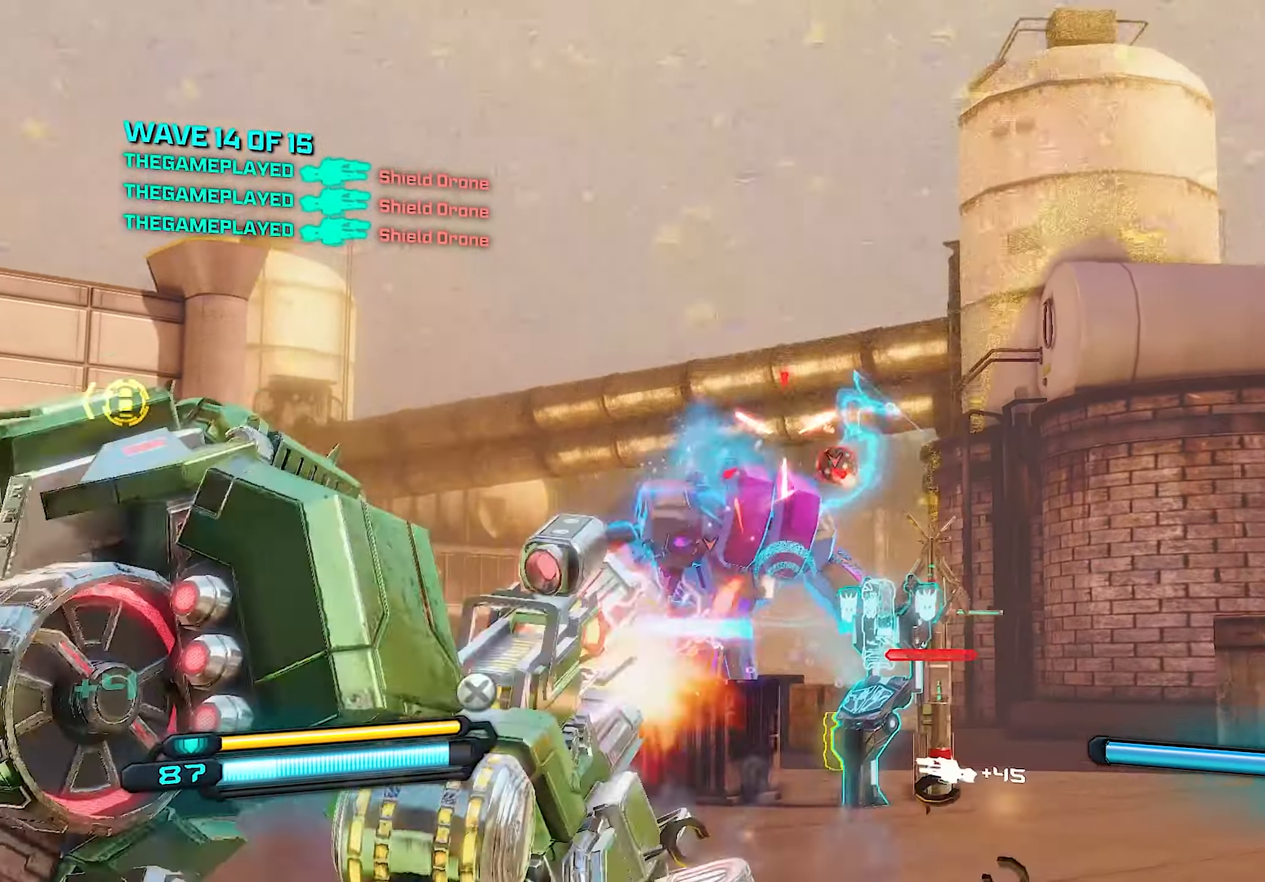
{"buttons": ["L2", "R2"], "left_stick": "left", "right_stick": "center", "events": [[120, "left_stick", "center"], [200, "left_stick", "right"], [260, "right_stick", "right"], [340, "right_stick", "center"], [440, "left_stick", "left"]]}
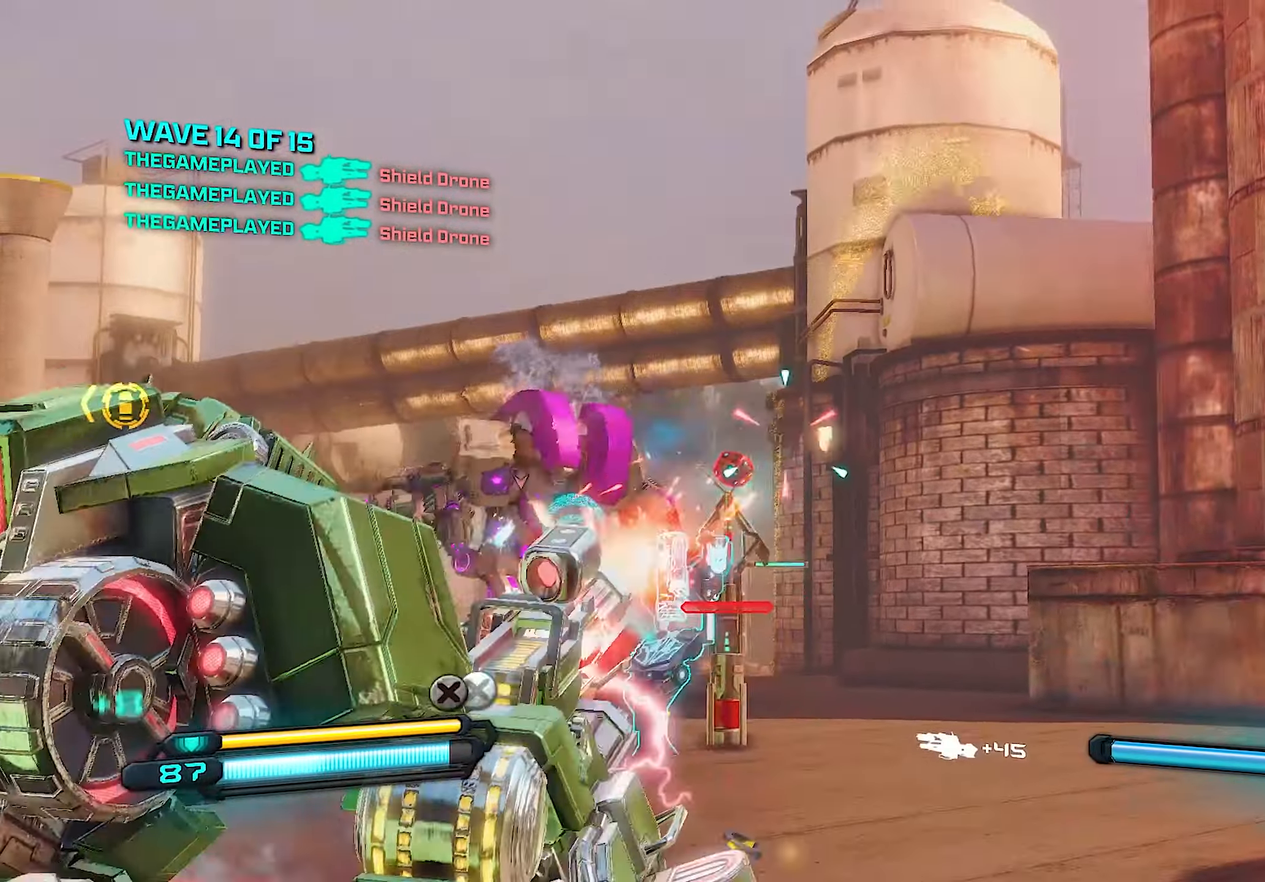
{"buttons": ["L2", "R2"], "left_stick": "left", "right_stick": "center", "events": [[120, "right_stick", "down-left"], [260, "right_stick", "center"], [280, "left_stick", "down"], [420, "left_stick", "center"], [480, "left_stick", "left"]]}
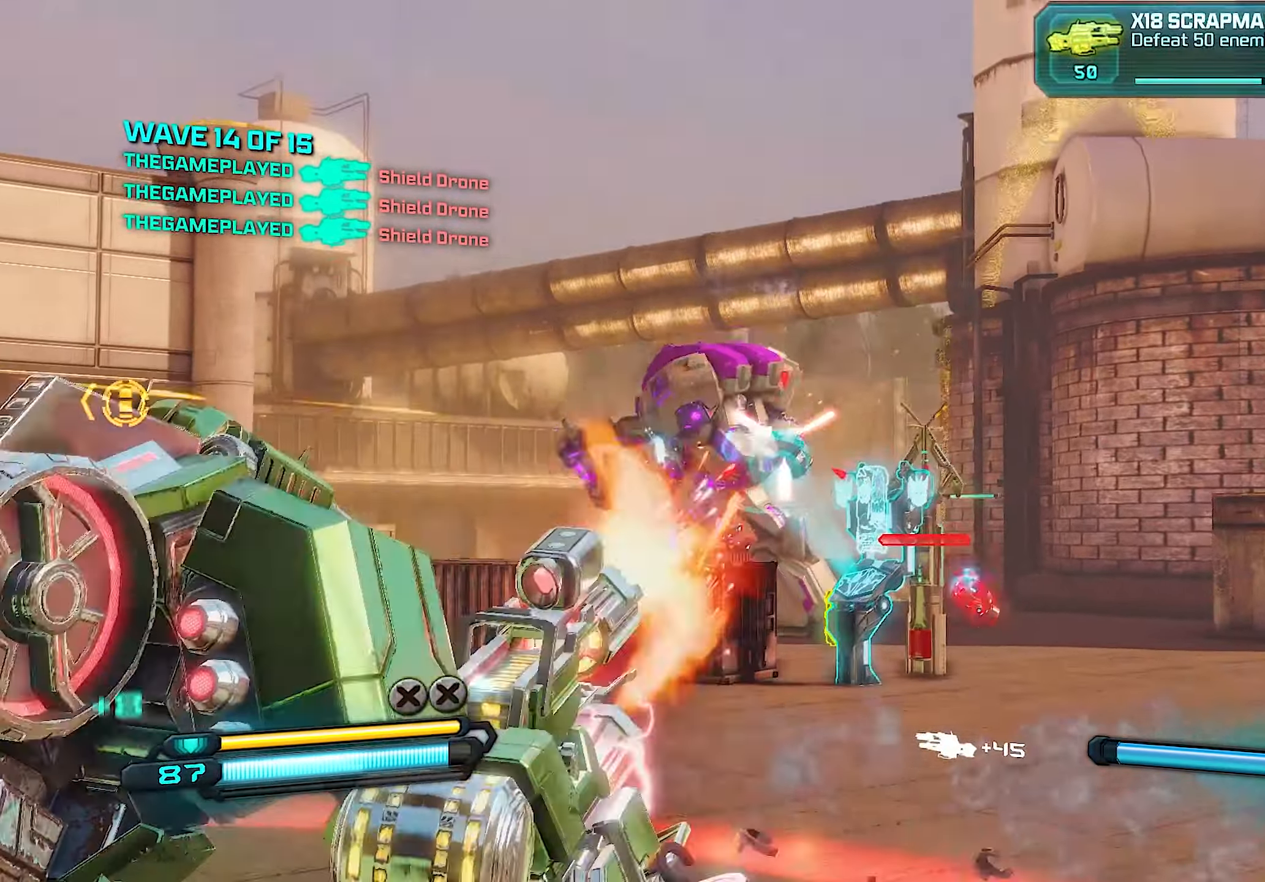
{"buttons": ["L2", "R2"], "left_stick": "center", "right_stick": "center", "events": [[60, "right_stick", "left"], [180, "right_stick", "center"], [200, "left_stick", "right"], [360, "left_stick", "left"], [460, "left_stick", "center"]]}
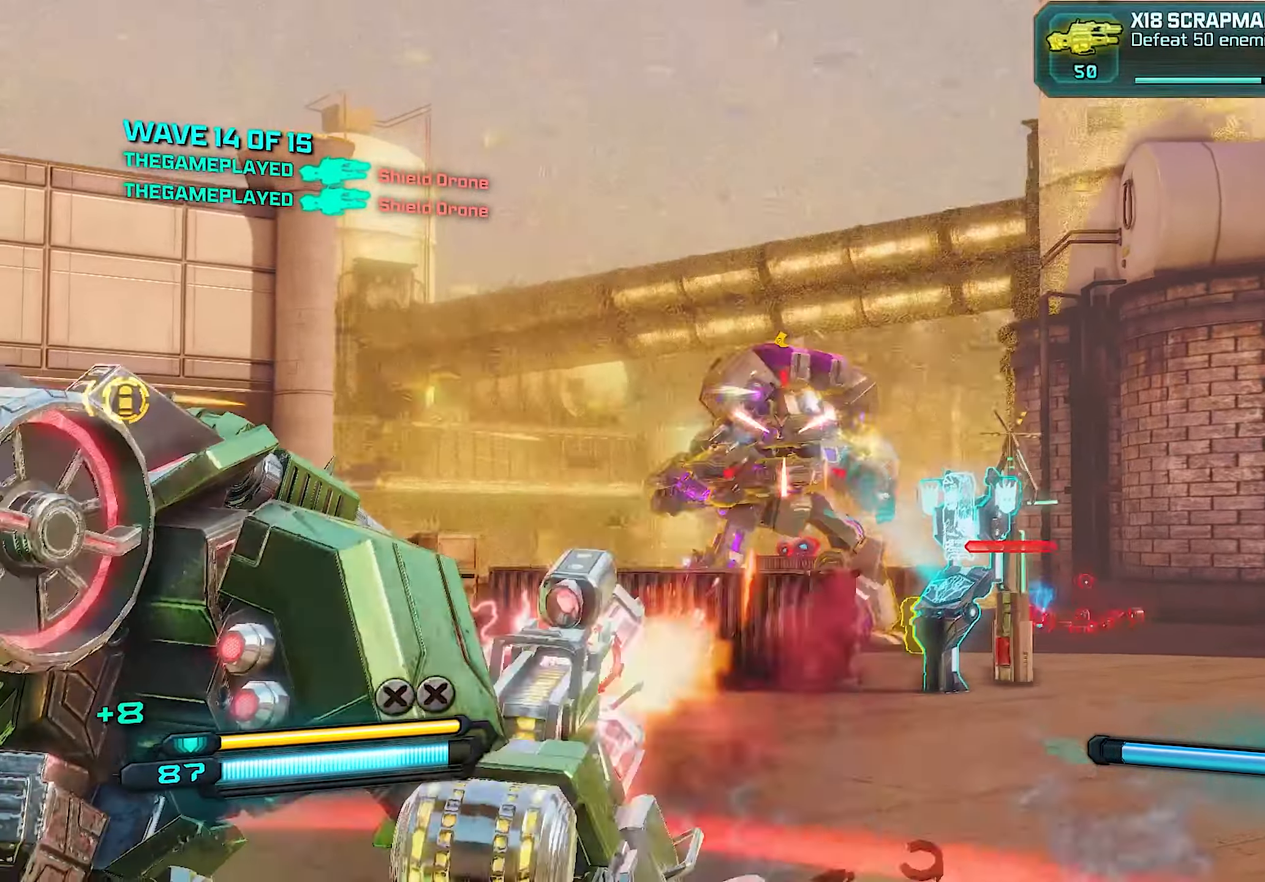
{"buttons": ["L2", "R2"], "left_stick": "up-left", "right_stick": "center", "events": [[40, "left_stick", "right"], [180, "left_stick", "center"], [240, "left_stick", "left"], [360, "left_stick", "right"], [460, "left_stick", "up-left"]]}
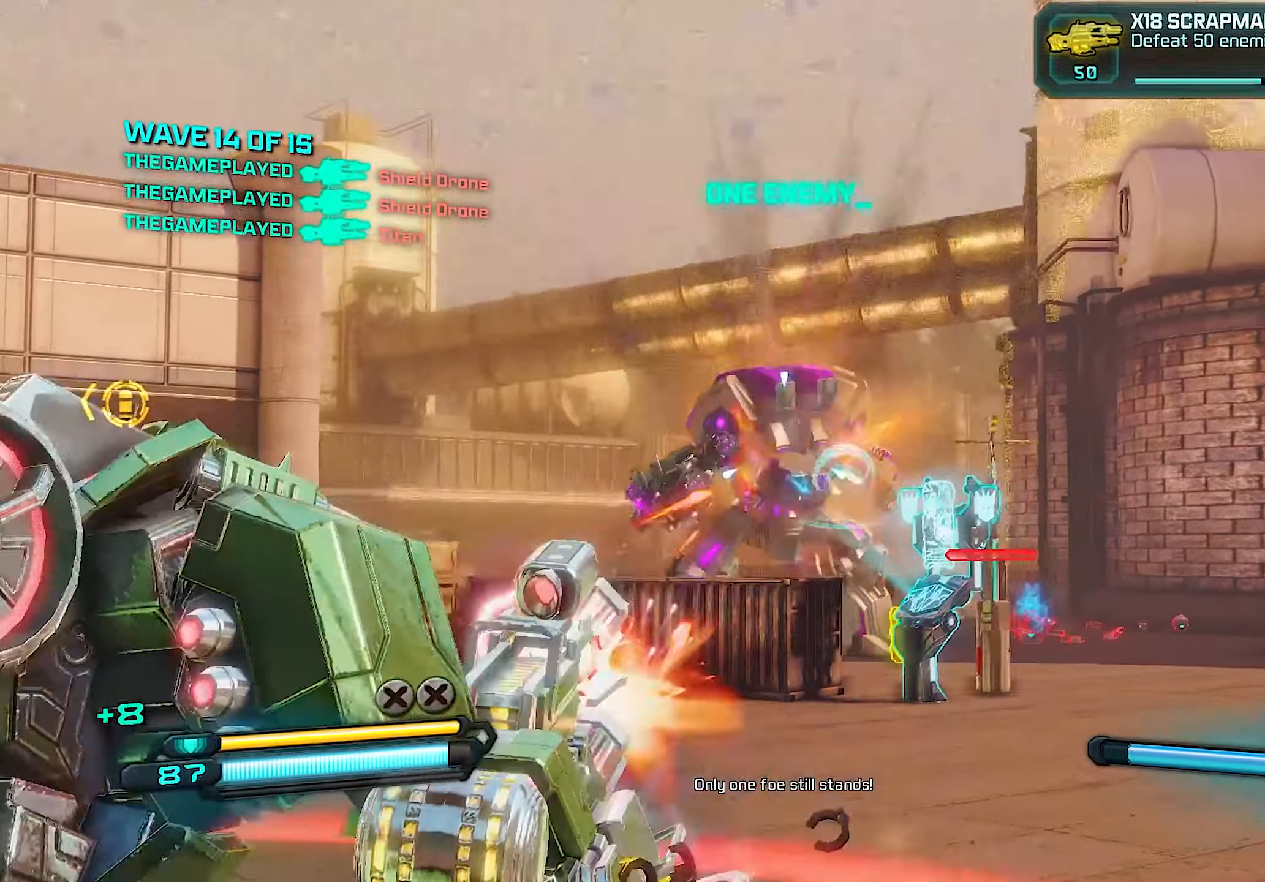
{"buttons": ["SQUARE"], "left_stick": "left", "right_stick": "center", "events": [[120, "left_stick", "right"], [280, "left_stick", "up"], [300, "L2", "up"], [420, "SQUARE", "down"], [440, "R2", "up"], [460, "left_stick", "left"]]}
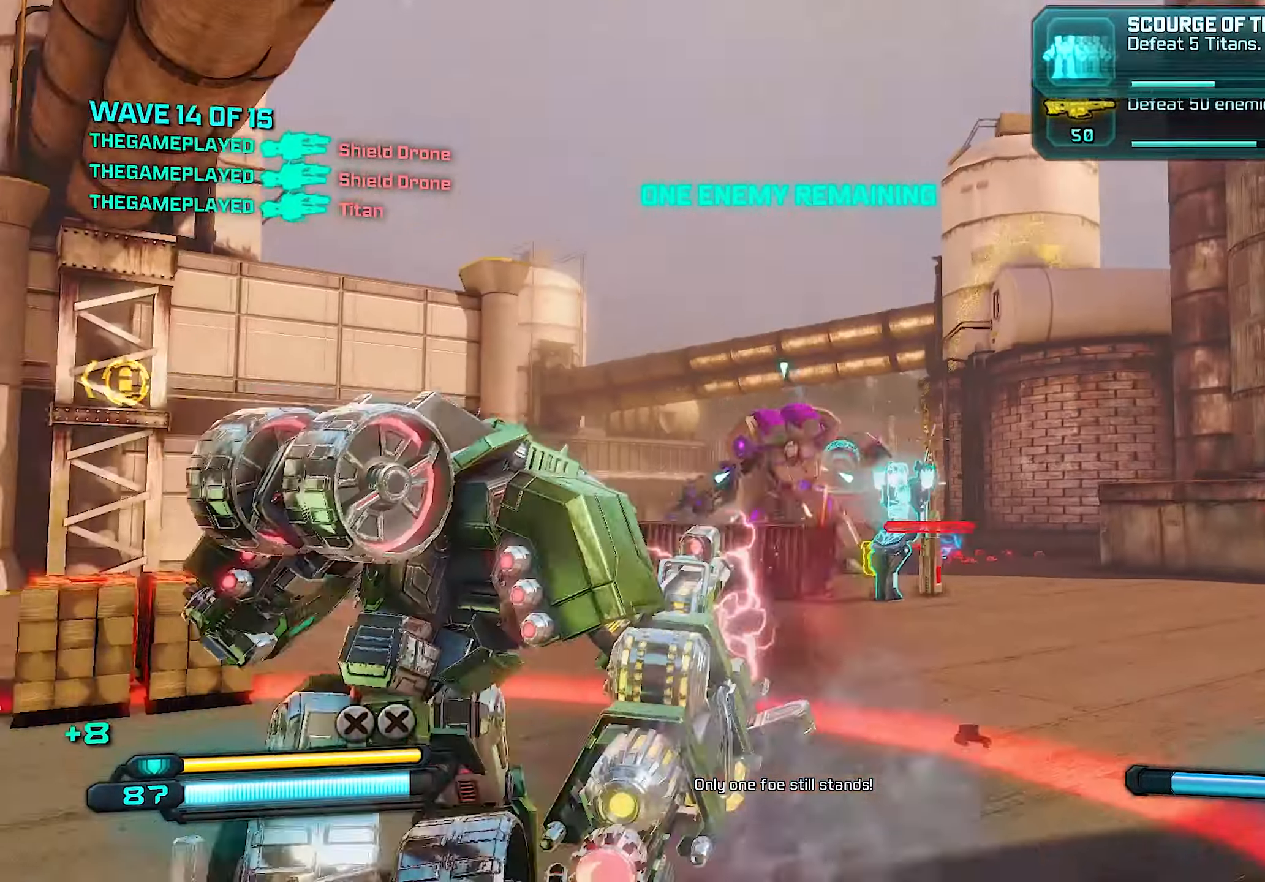
{"buttons": ["TRIANGLE"], "left_stick": "left", "right_stick": "center", "events": [[40, "SQUARE", "up"], [100, "left_stick", "down"], [380, "left_stick", "up"], [420, "TRIANGLE", "down"], [500, "left_stick", "left"]]}
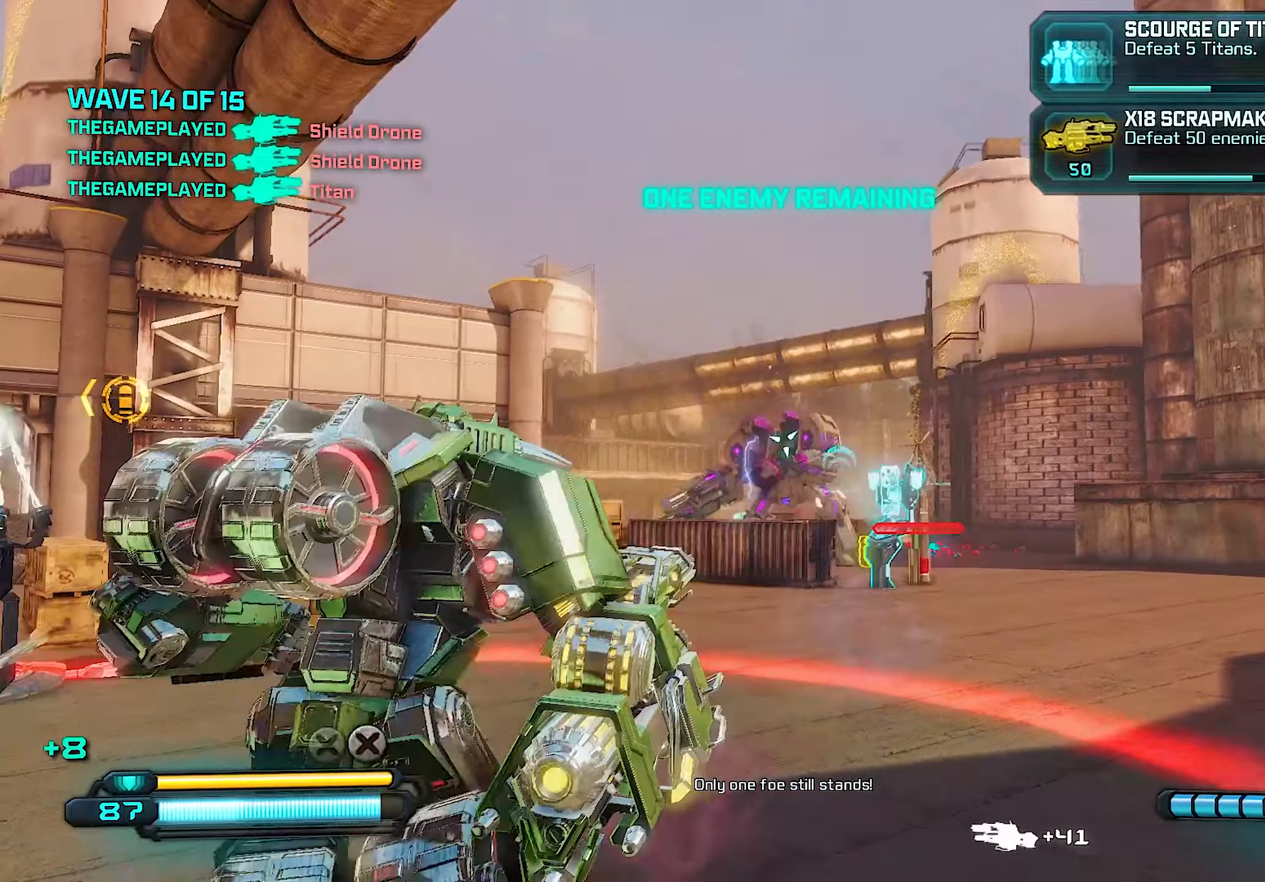
{"buttons": [], "left_stick": "up-left", "right_stick": "center", "events": [[40, "TRIANGLE", "up"], [140, "left_stick", "up"], [340, "right_stick", "down"], [420, "right_stick", "center"], [480, "left_stick", "up-left"]]}
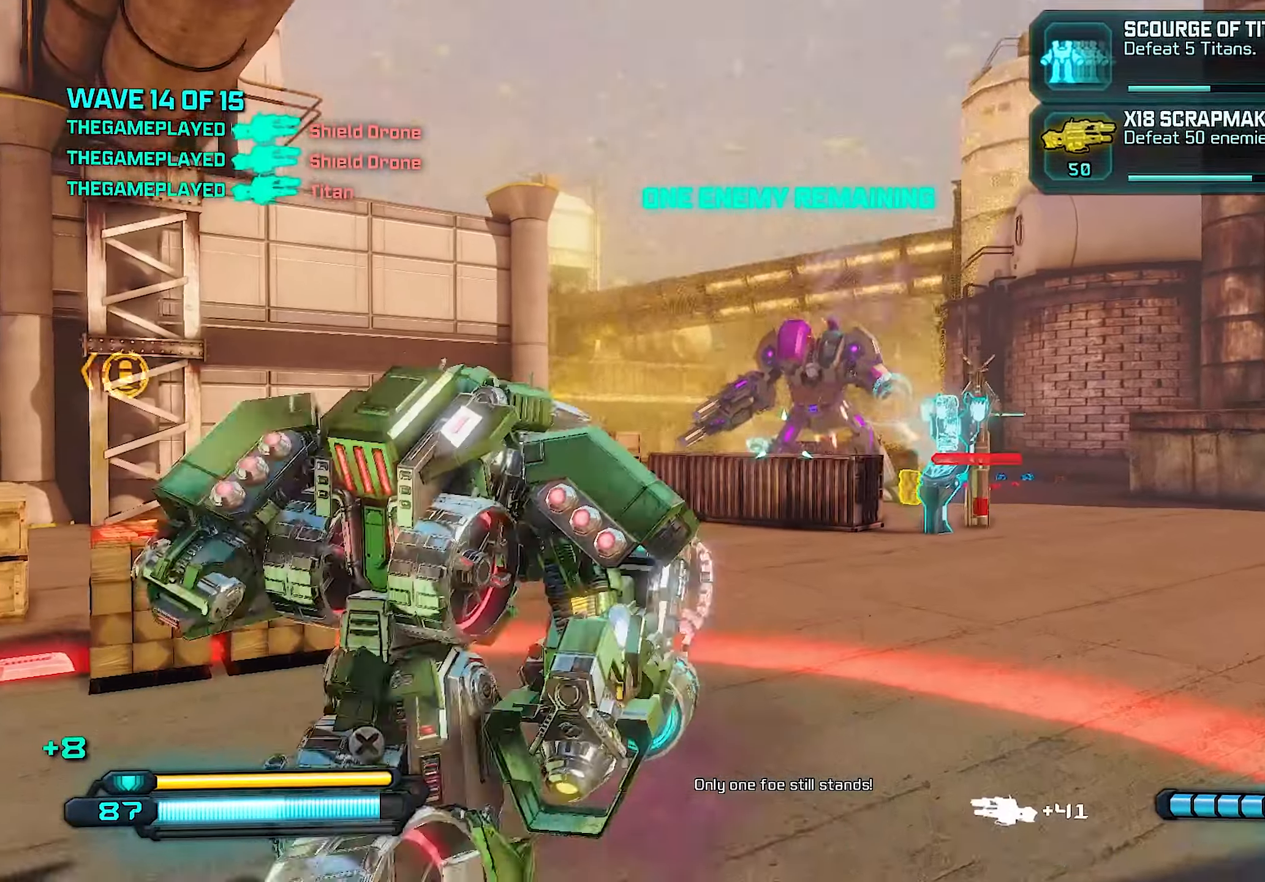
{"buttons": [], "left_stick": "up-right", "right_stick": "center", "events": [[120, "SQUARE", "down"], [180, "left_stick", "up-right"], [200, "SQUARE", "up"], [300, "SQUARE", "down"], [360, "SQUARE", "up"], [420, "SQUARE", "down"], [500, "SQUARE", "up"]]}
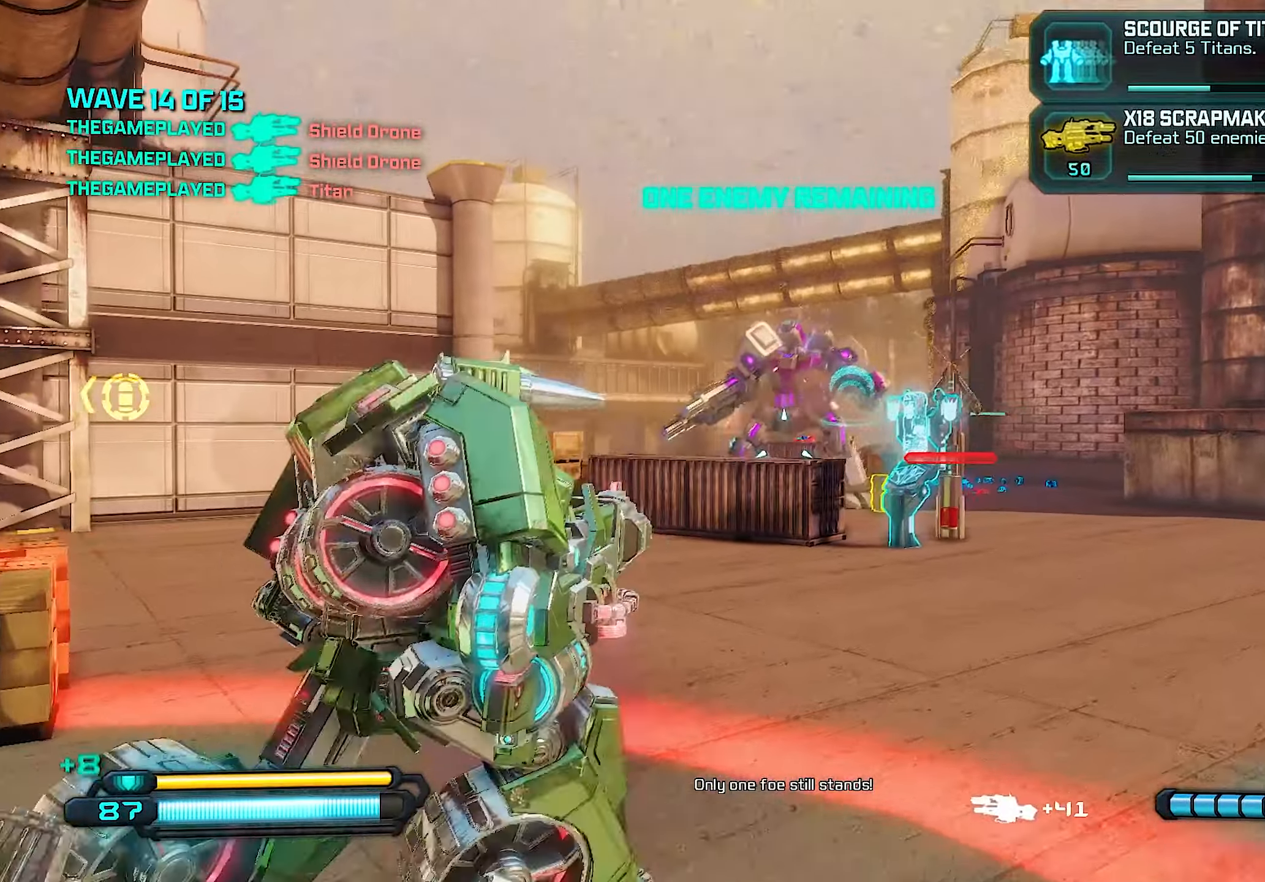
{"buttons": [], "left_stick": "right", "right_stick": "right", "events": [[40, "left_stick", "up-left"], [140, "left_stick", "left"], [220, "right_stick", "left"], [280, "left_stick", "right"], [340, "right_stick", "down"], [420, "right_stick", "right"]]}
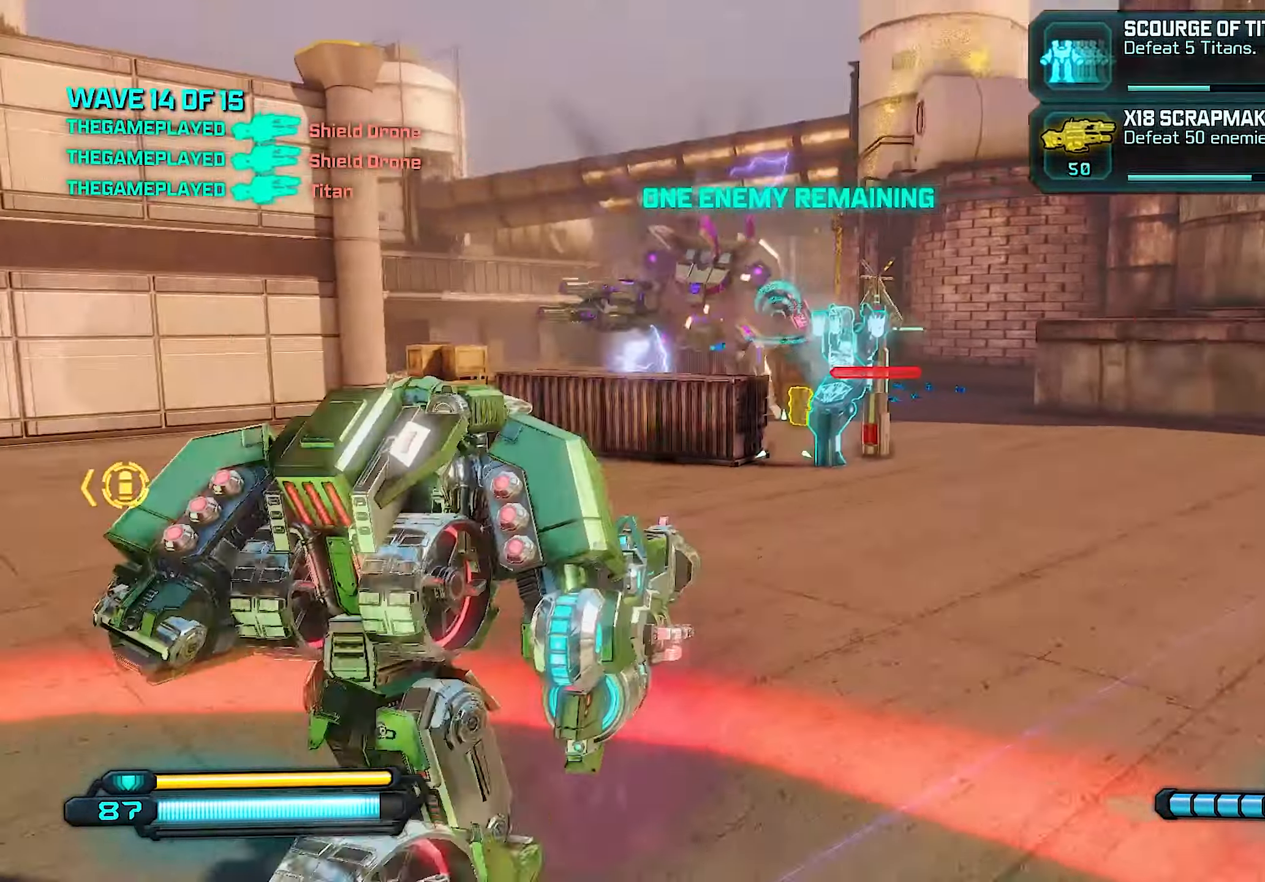
{"buttons": [], "left_stick": "up-right", "right_stick": "right", "events": [[160, "right_stick", "center"], [200, "left_stick", "up-right"], [240, "R1", "down"], [320, "left_stick", "up"], [360, "R1", "up"], [440, "right_stick", "right"], [460, "left_stick", "up-right"]]}
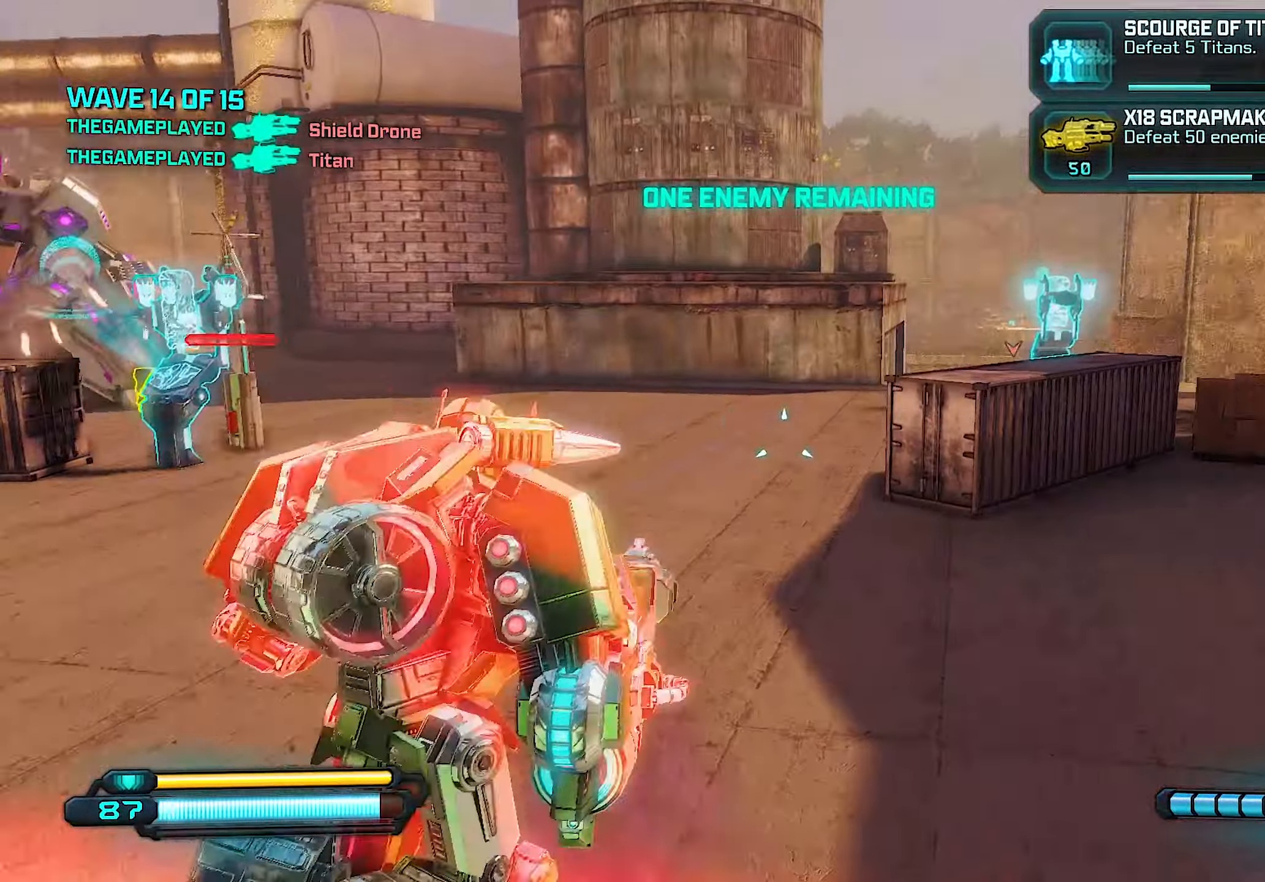
{"buttons": [], "left_stick": "up", "right_stick": "center", "events": [[100, "right_stick", "center"], [220, "left_stick", "up"], [360, "CROSS", "down"], [460, "CROSS", "up"]]}